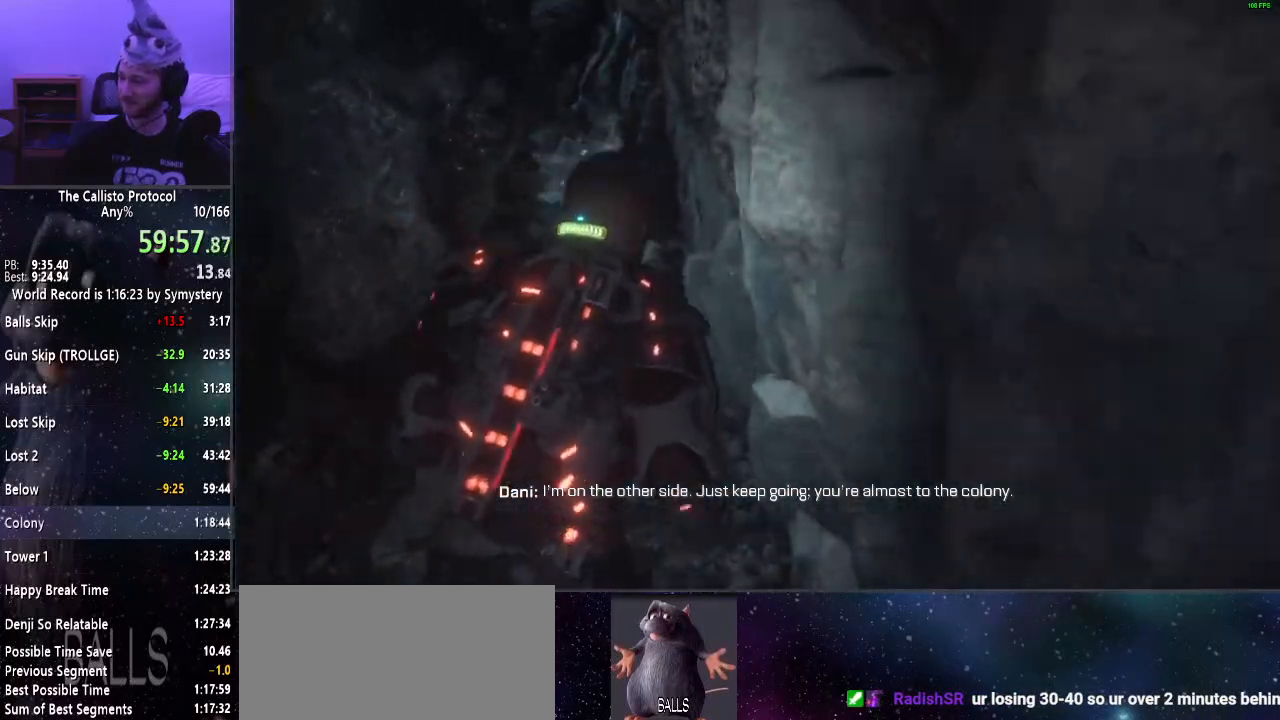
Gameplay with keyboard and mouse; each line is a JSON object with the keys and mouse buttons held at the frame after it. "events" lists presses ("down") and releases ("up") of "a", "alt", "c", "ctrl", "d", "e", "f", "q", "r", "s", "shift", "space", "tab", "v", "w", "x", "z", "mouse_left", "mouse_middle", "mouse_right", "mouse_wheel_up" and "mouse_wheel_down" between this image and that frame as [ms after this image, input, new state], when the widget could be followed in between. "mouse_left", "mouse_middle", "mouse_right", "mouse_wheel_up", "mouse_wheel_down" = the "left", "middle", "right", "wheel_up", "wheel_down" buttons of the "mouse" list. No other keys are recorded. Mouse movement is not recorded.
{"keys": ["w"], "mouse": [], "events": [[300, "shift", "up"]]}
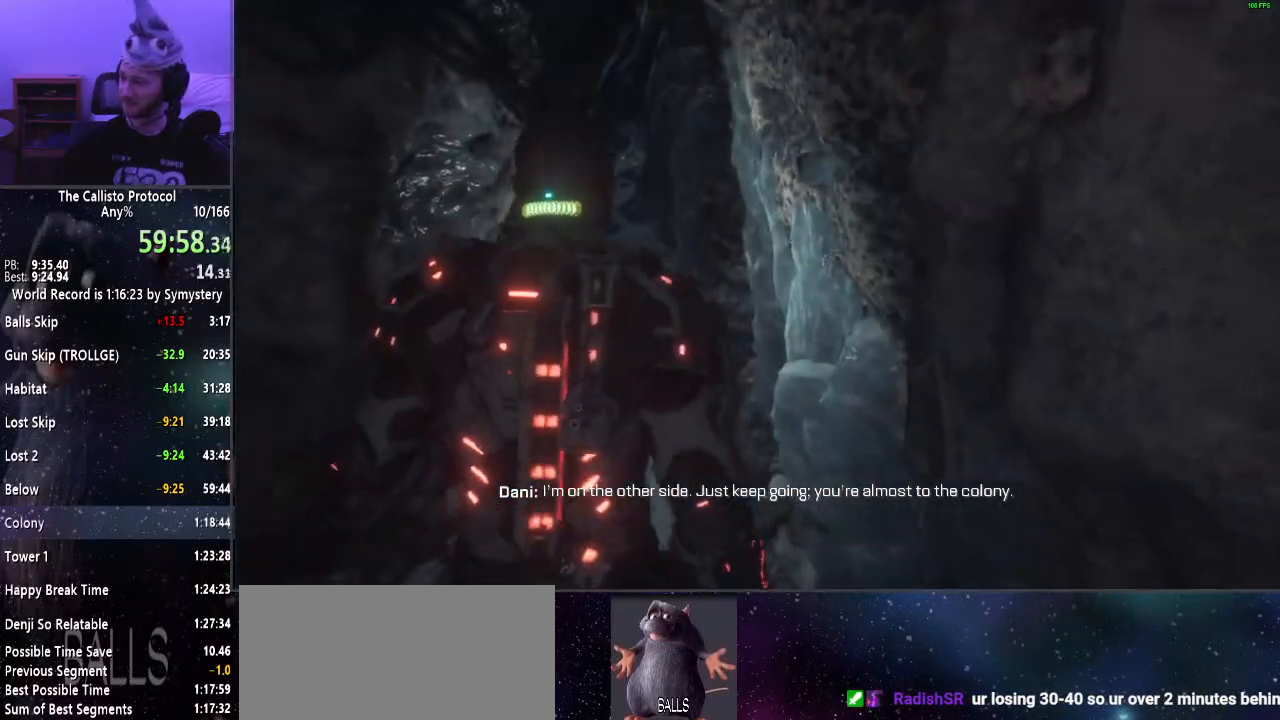
{"keys": ["w"], "mouse": [], "events": []}
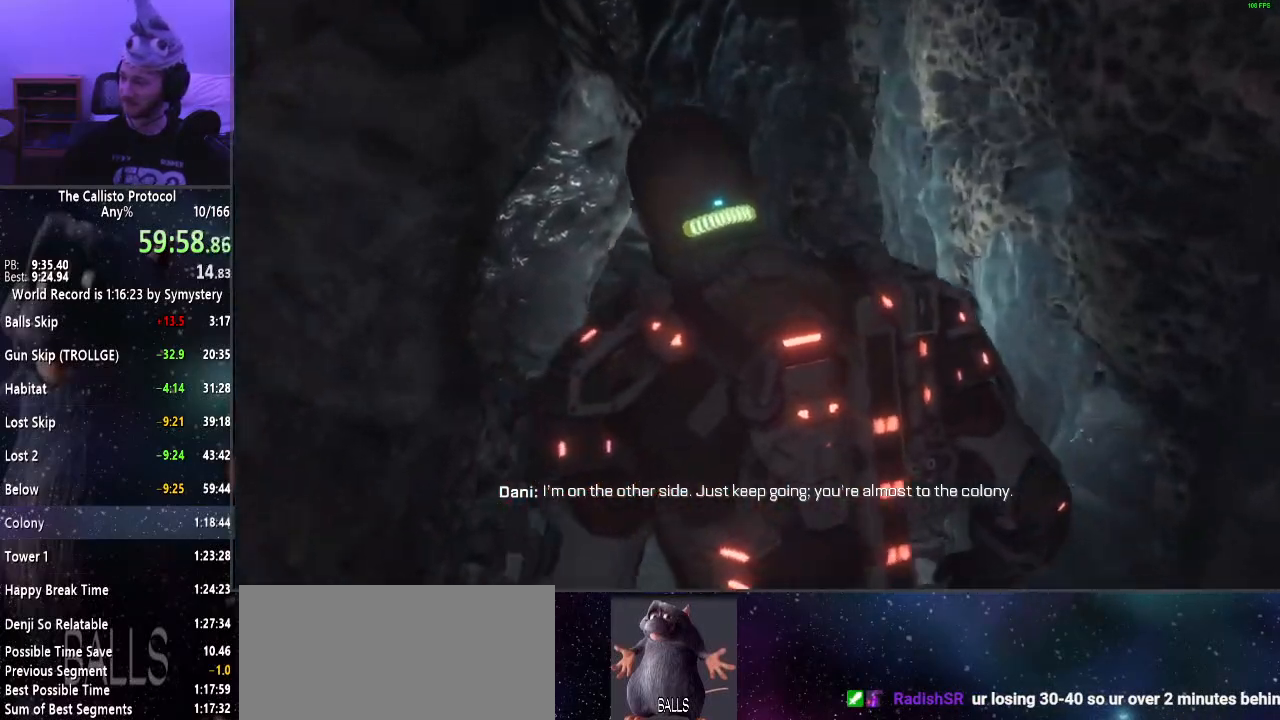
{"keys": ["w"], "mouse": [], "events": []}
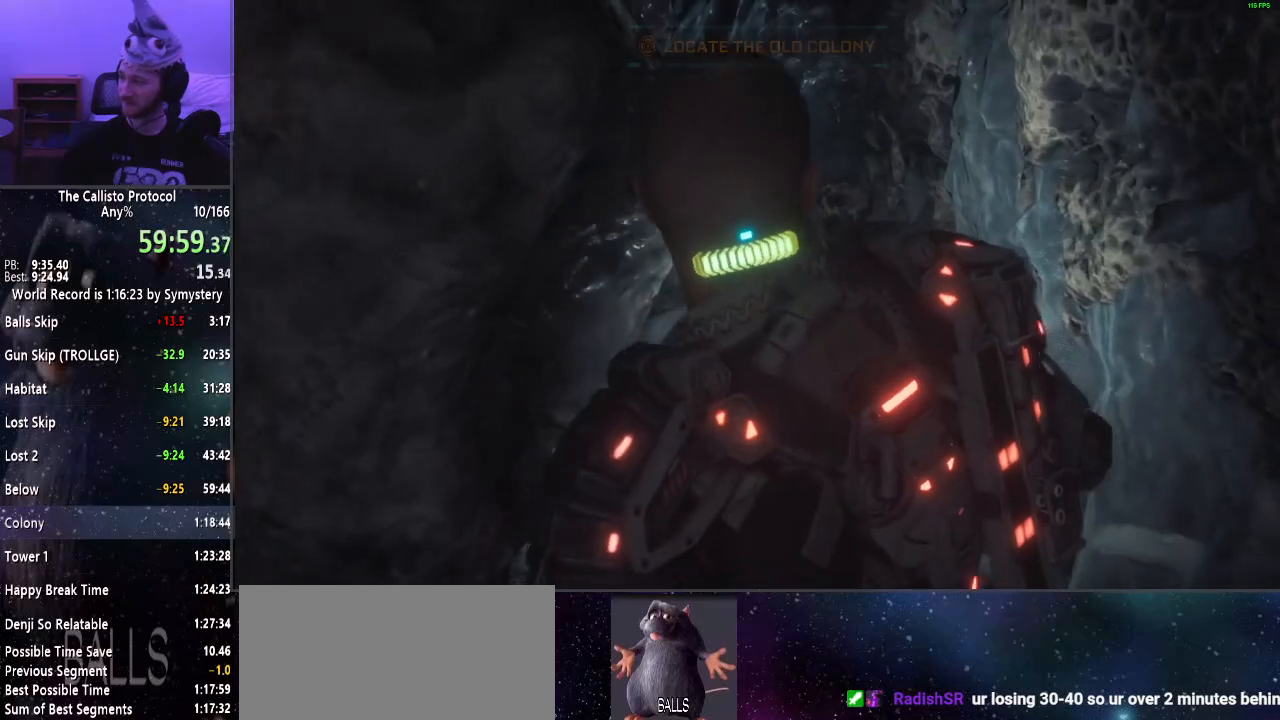
{"keys": ["w"], "mouse": [], "events": []}
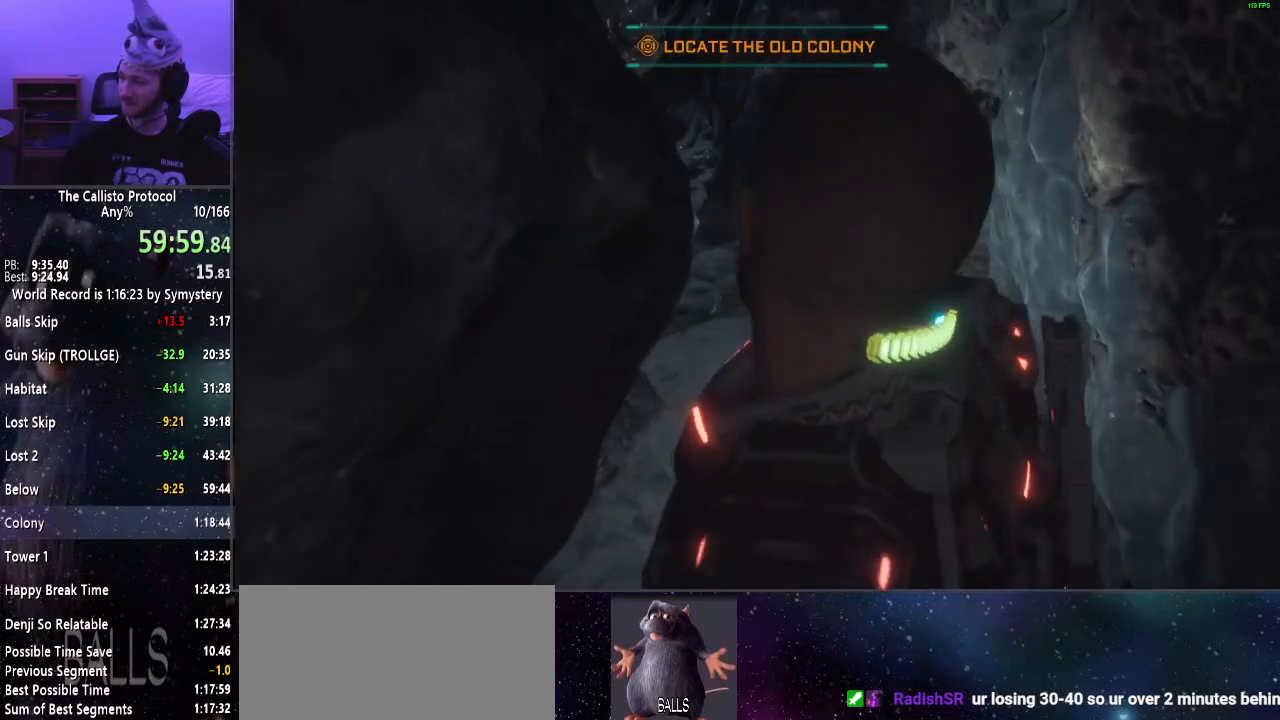
{"keys": ["w"], "mouse": [], "events": []}
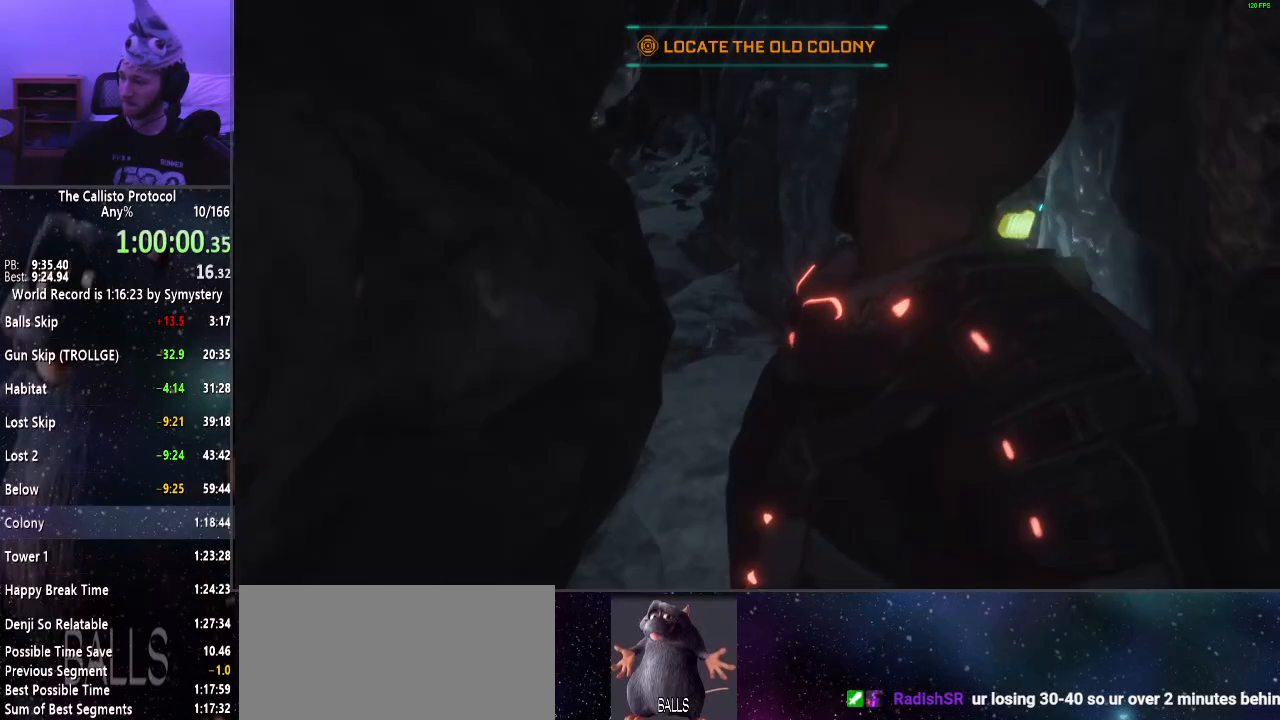
{"keys": ["w"], "mouse": [], "events": []}
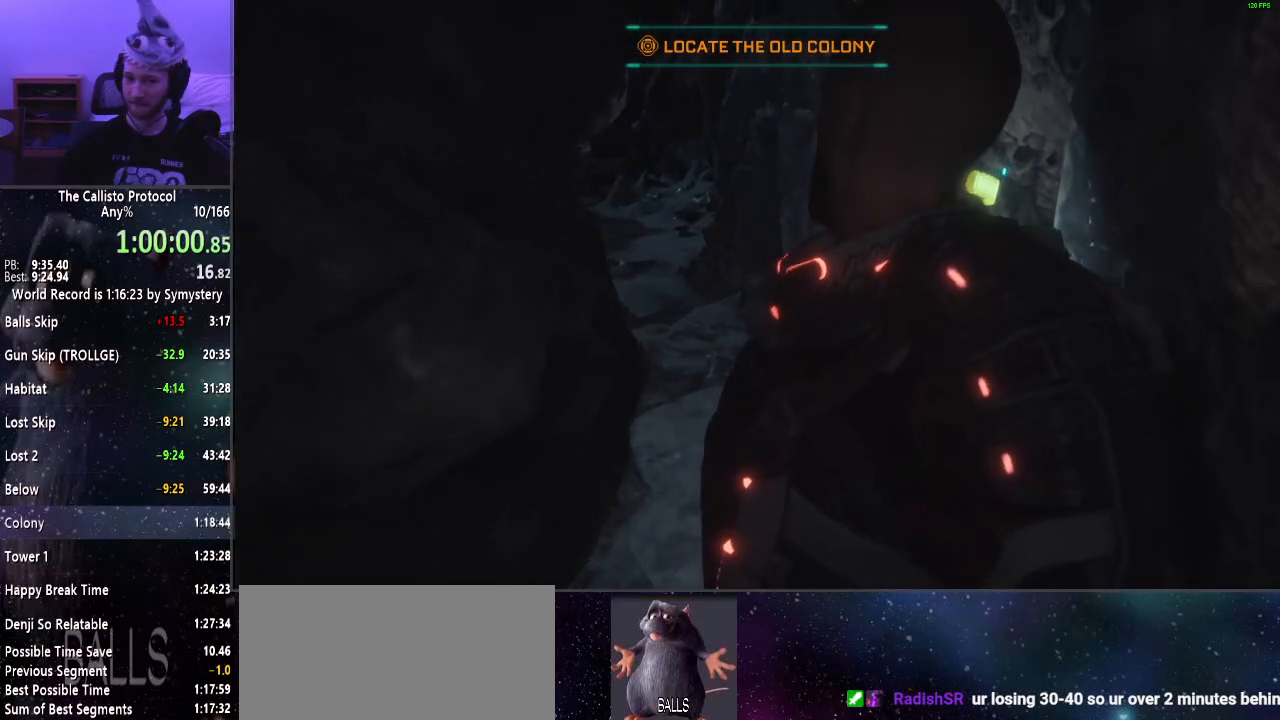
{"keys": ["w"], "mouse": [], "events": []}
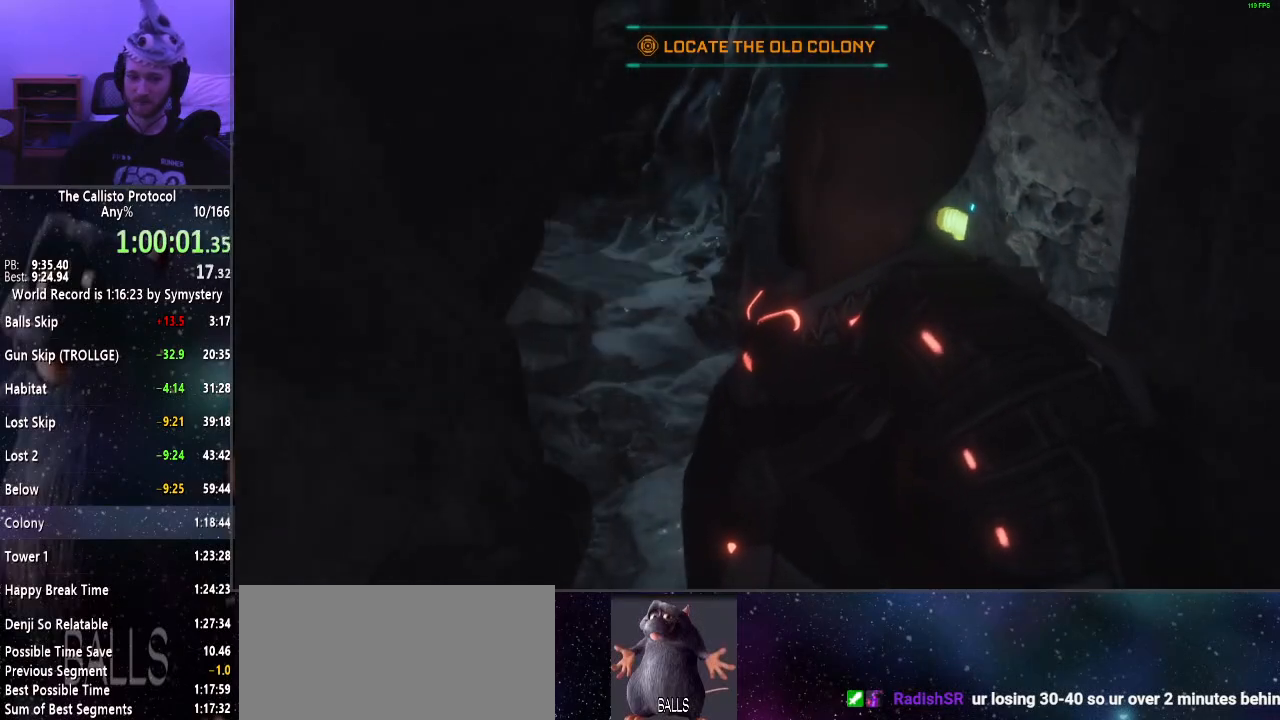
{"keys": ["w"], "mouse": [], "events": []}
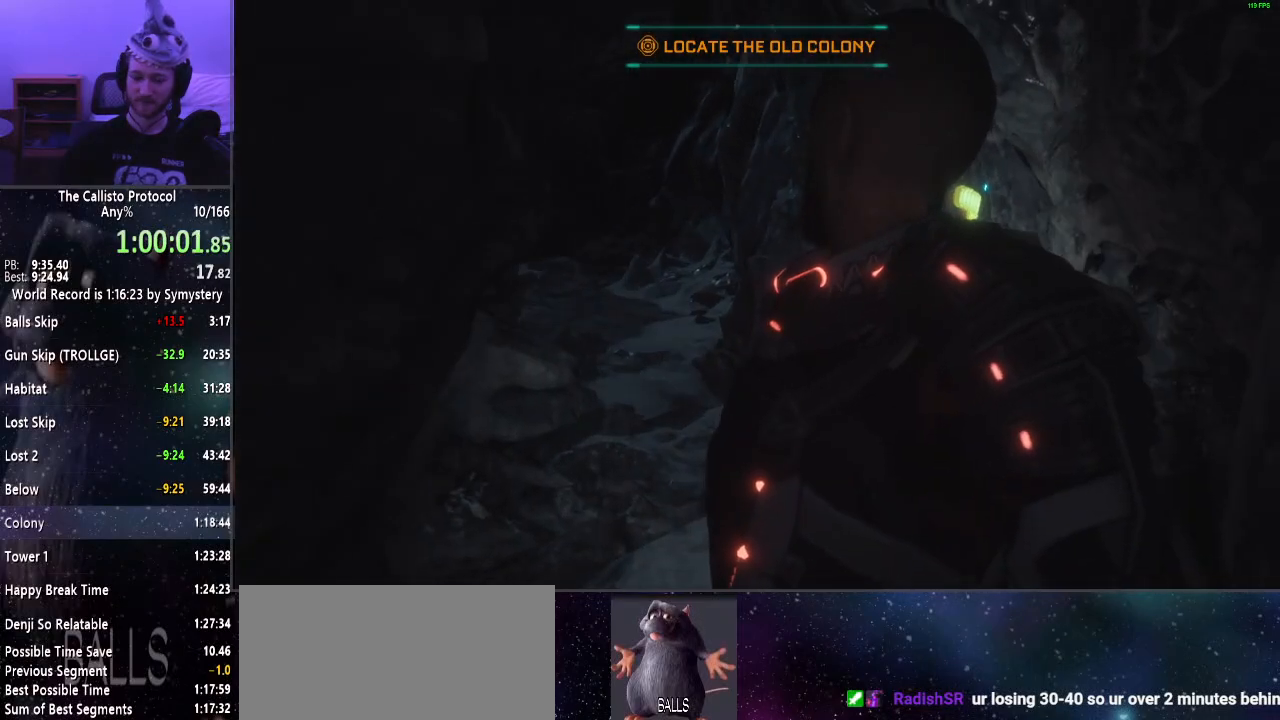
{"keys": ["w"], "mouse": [], "events": []}
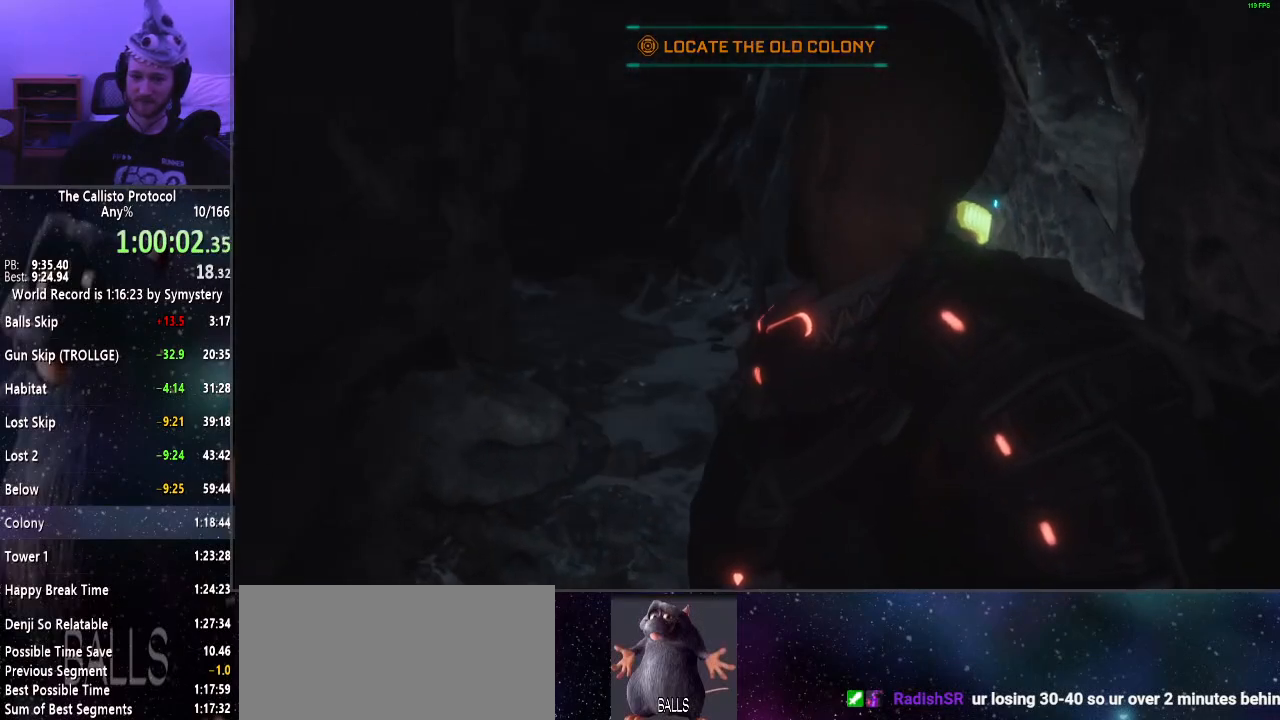
{"keys": ["w"], "mouse": [], "events": []}
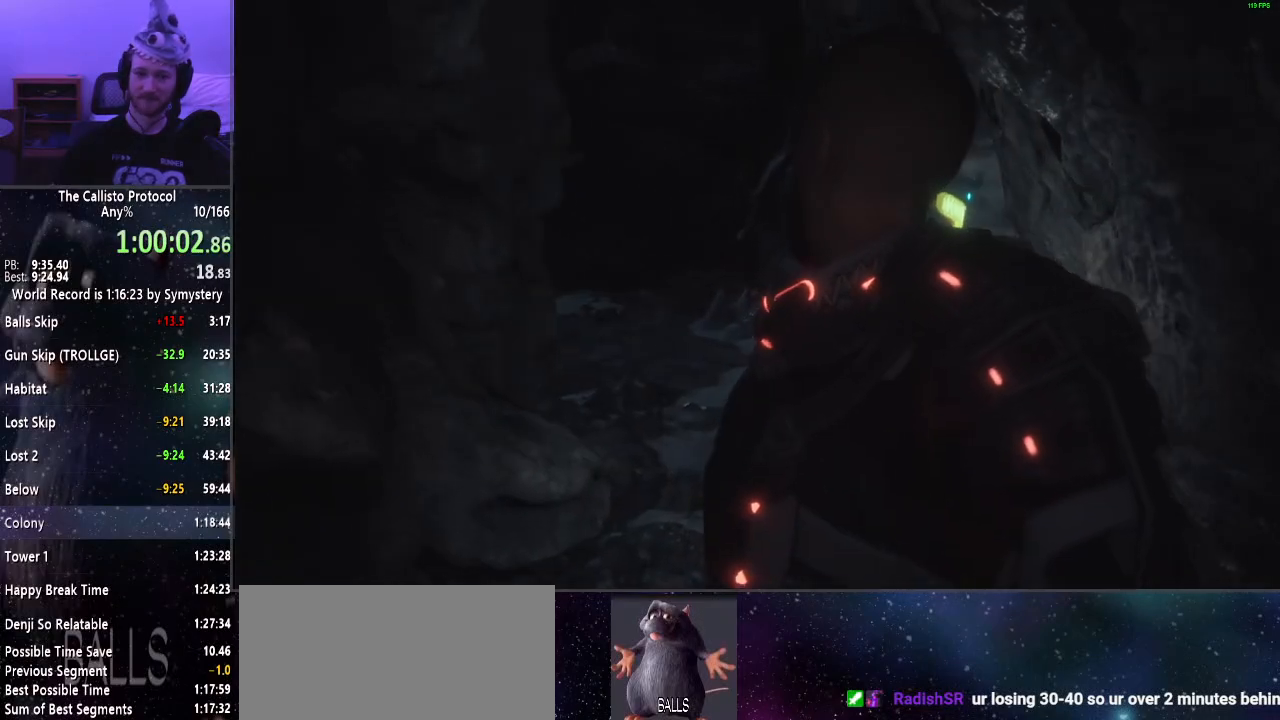
{"keys": ["w"], "mouse": [], "events": []}
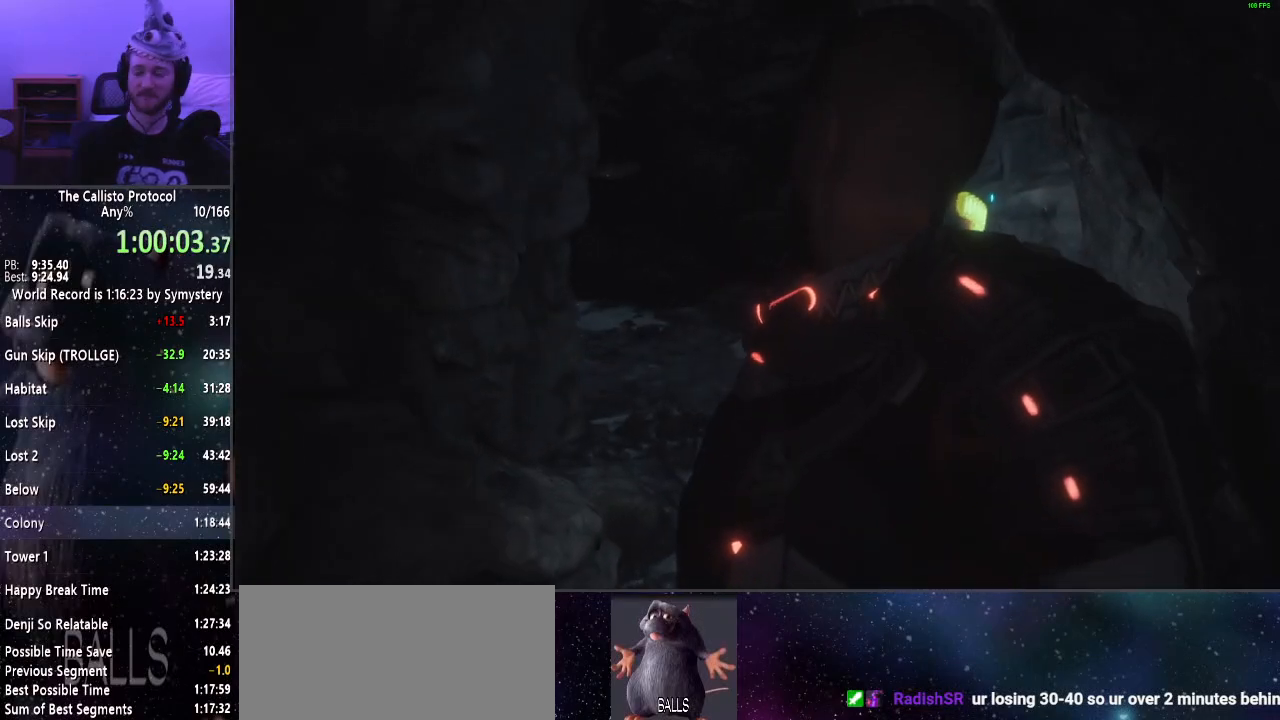
{"keys": ["w"], "mouse": [], "events": []}
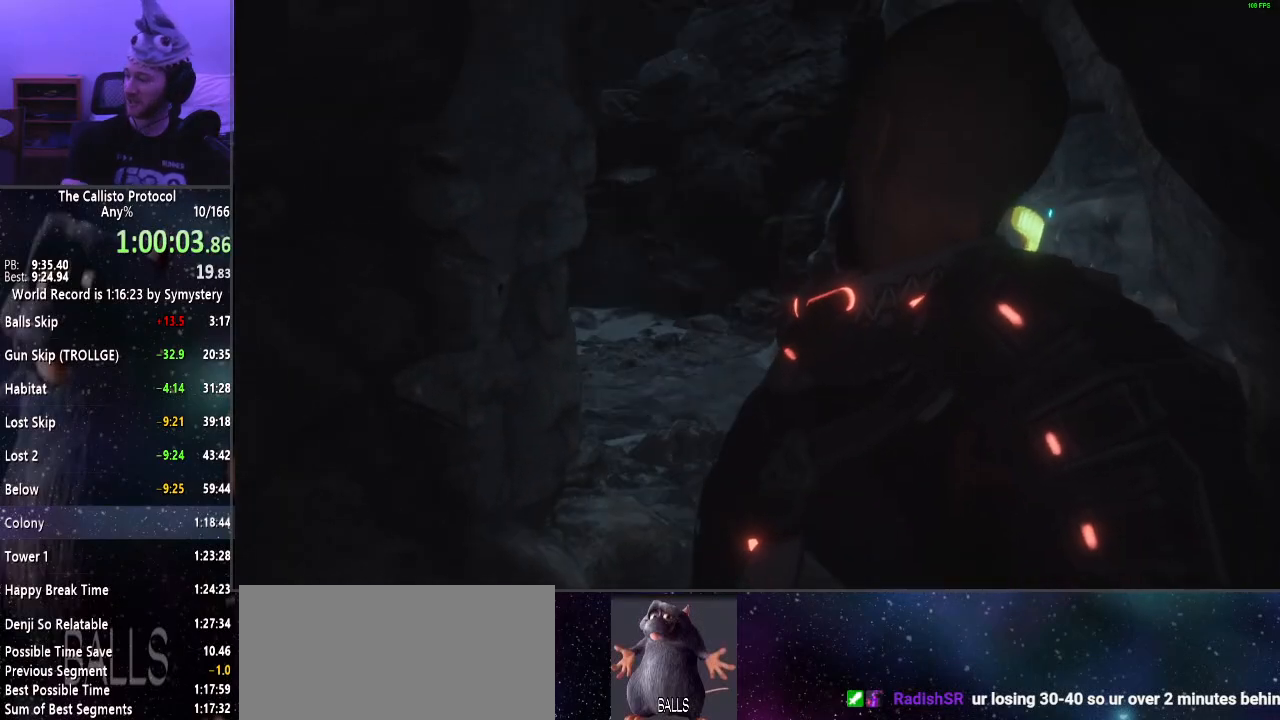
{"keys": ["w"], "mouse": [], "events": []}
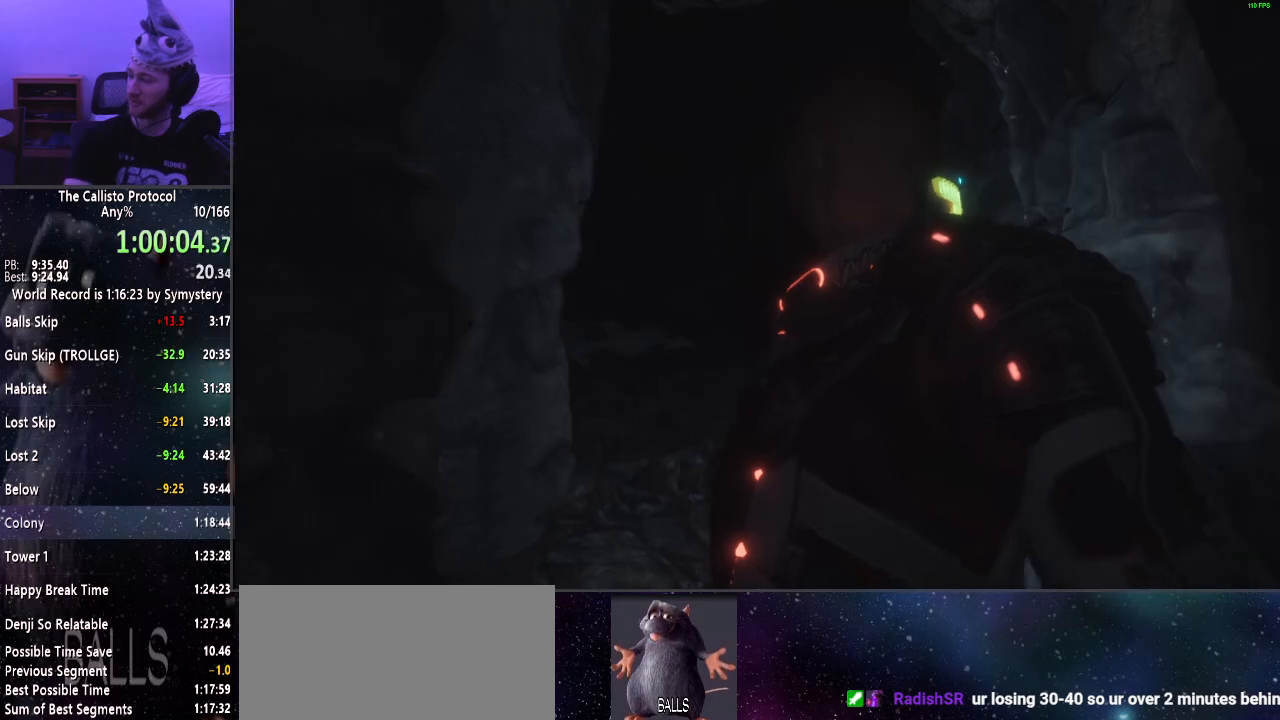
{"keys": ["w"], "mouse": [], "events": []}
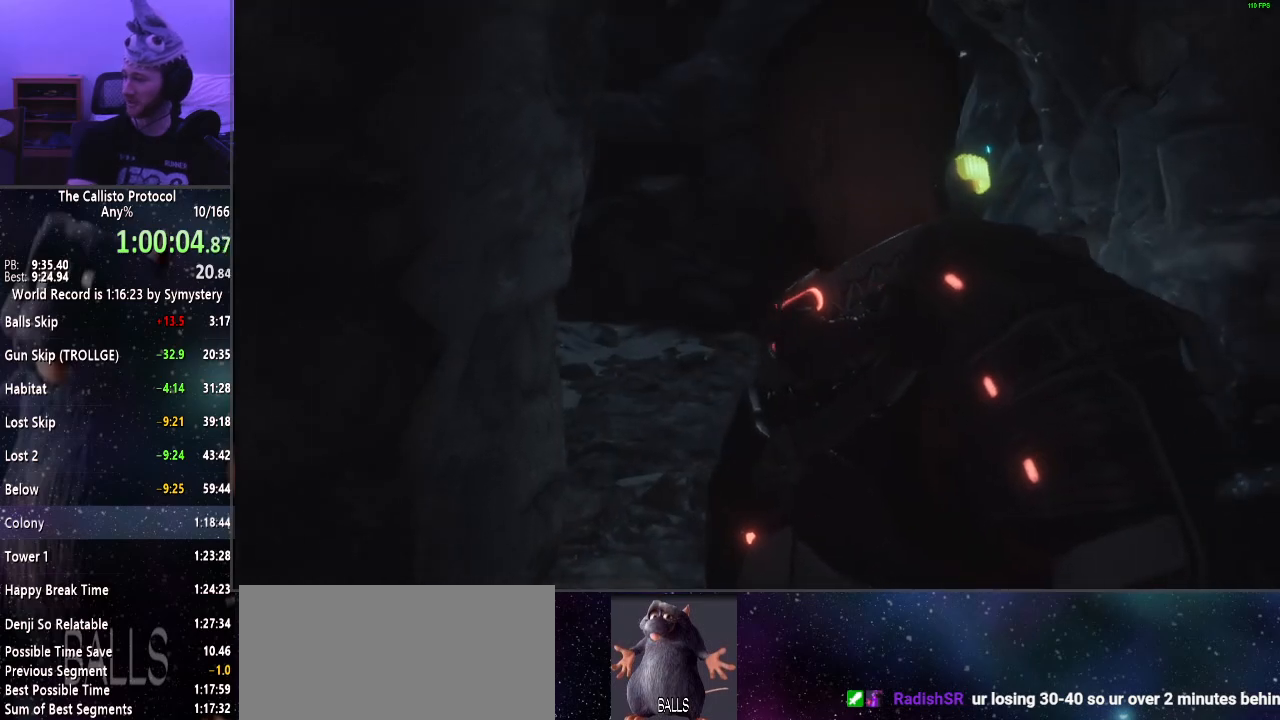
{"keys": ["w"], "mouse": [], "events": []}
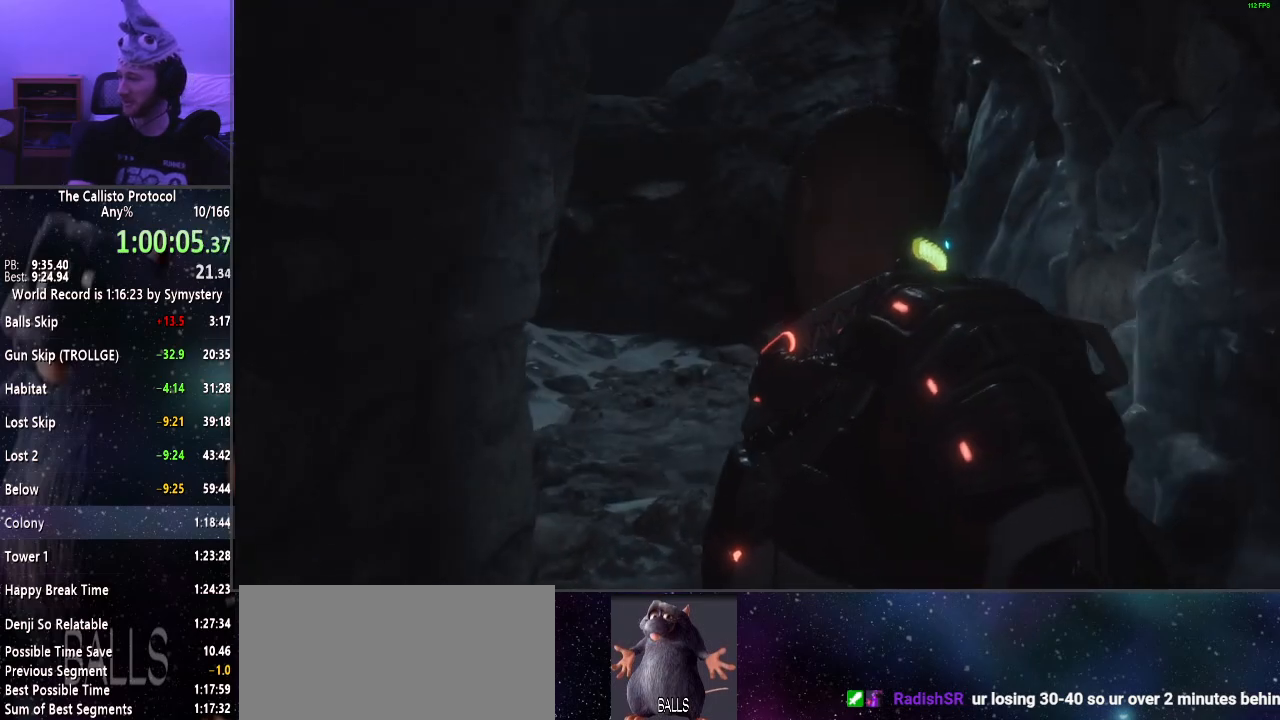
{"keys": ["w"], "mouse": [], "events": []}
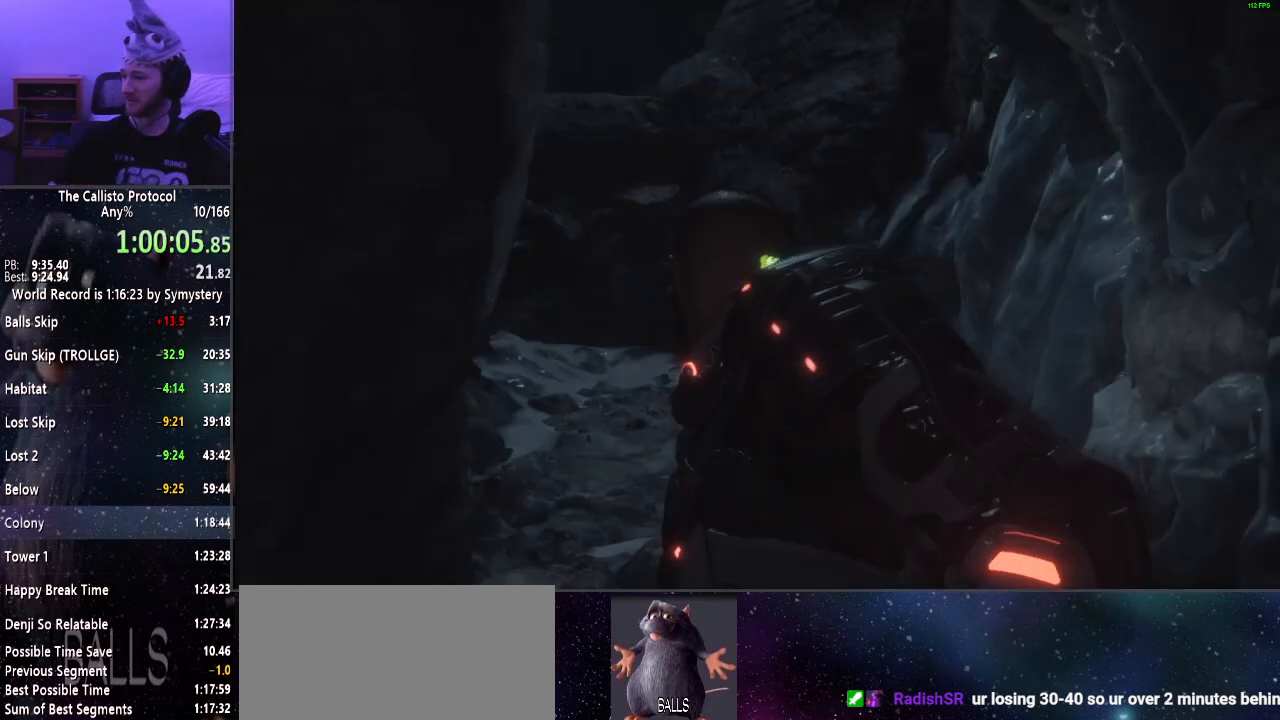
{"keys": ["w"], "mouse": [], "events": []}
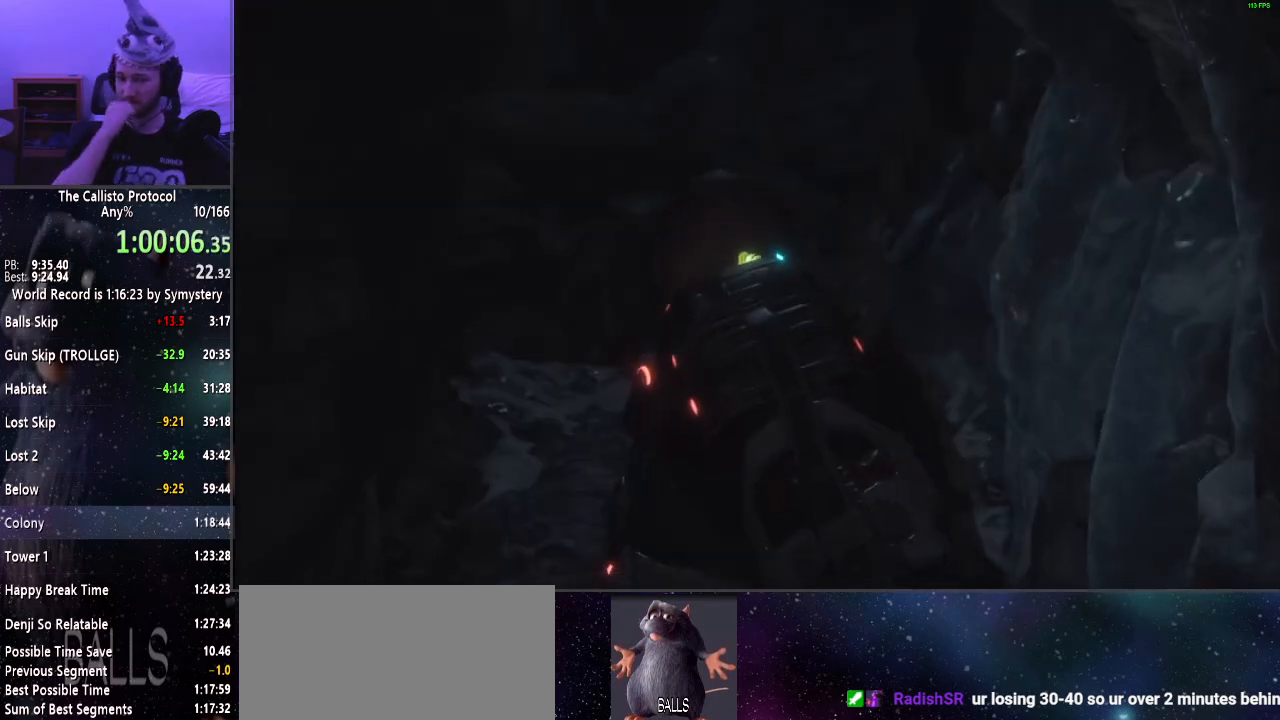
{"keys": ["shift", "w"], "mouse": [], "events": [[134, "shift", "down"]]}
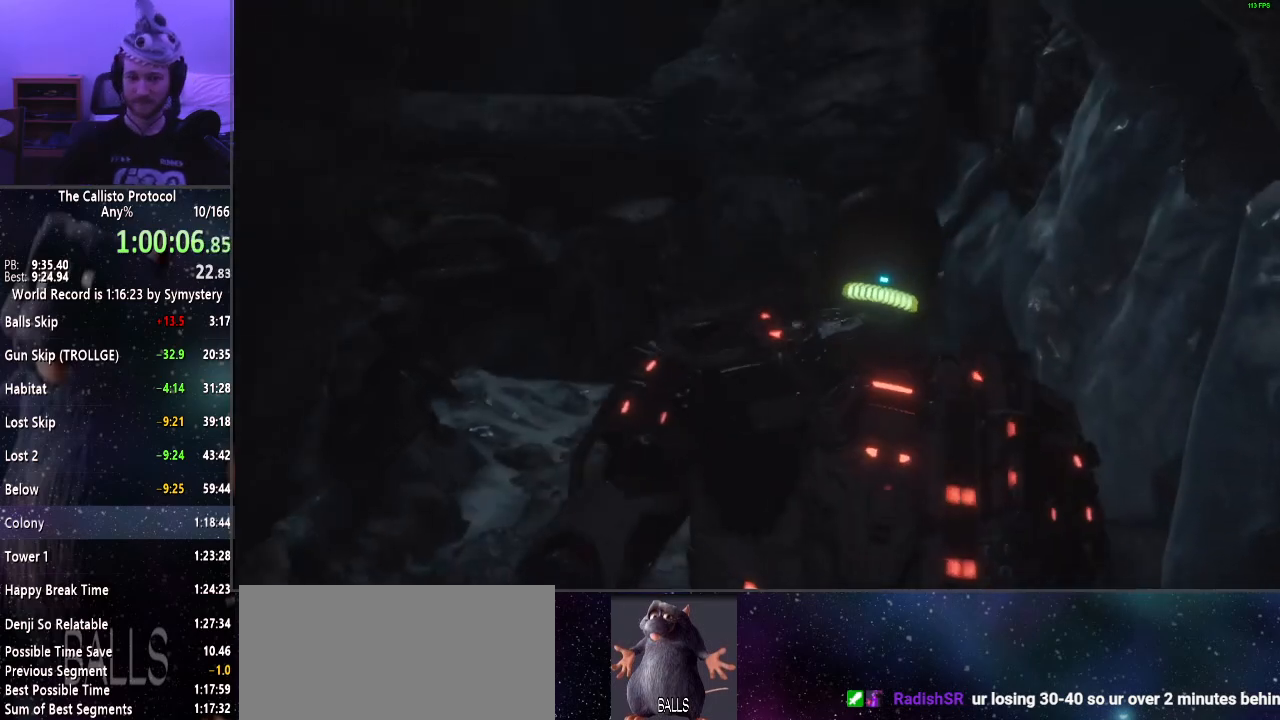
{"keys": ["shift", "w"], "mouse": [], "events": []}
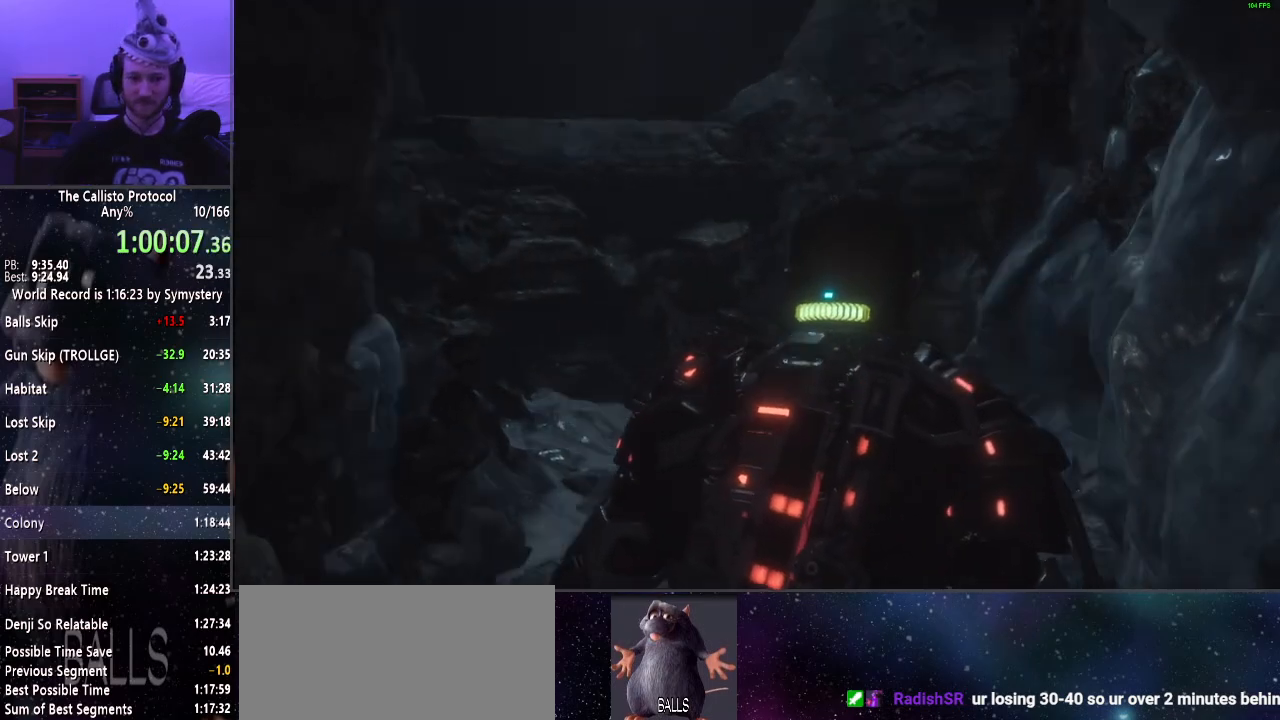
{"keys": ["shift", "w"], "mouse": [], "events": []}
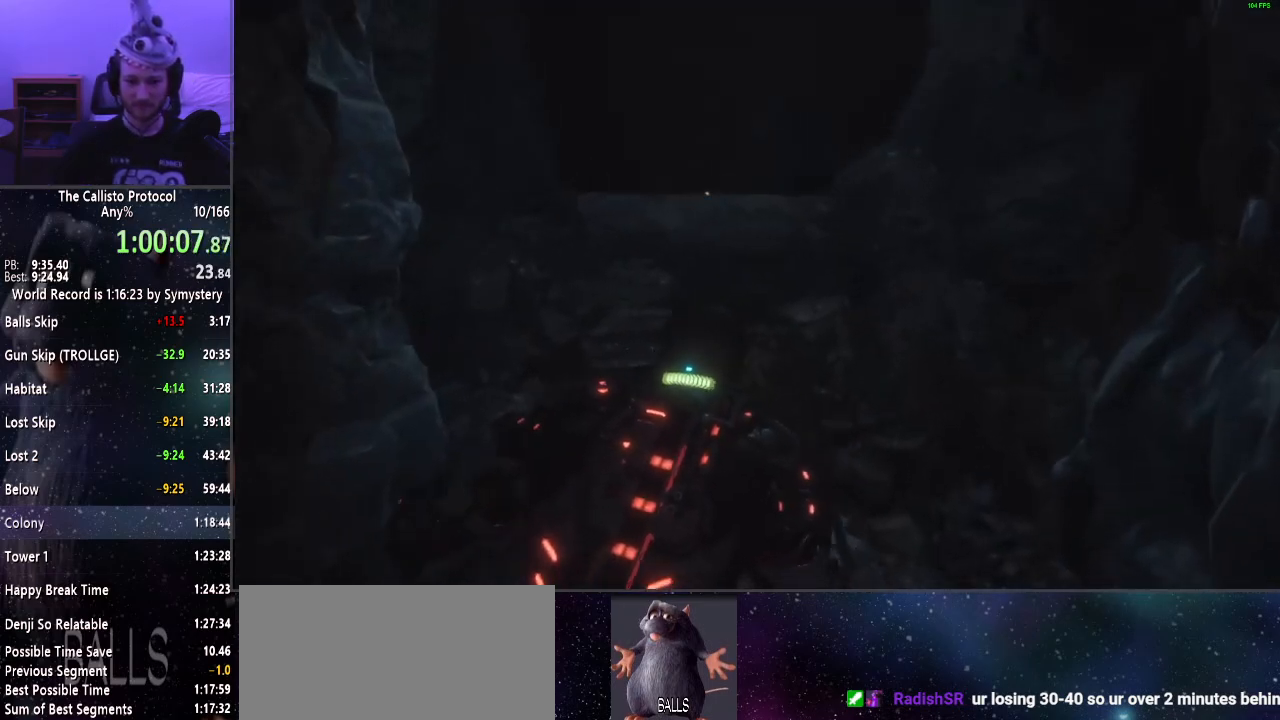
{"keys": ["shift", "w"], "mouse": [], "events": []}
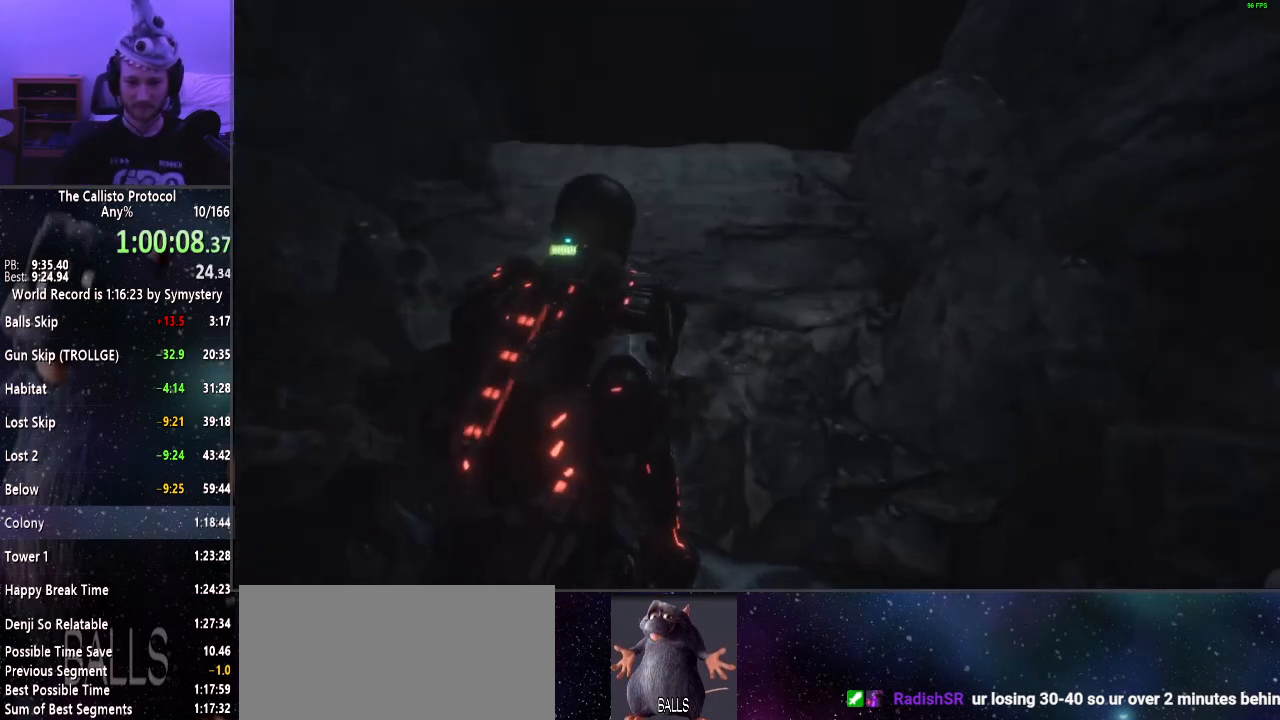
{"keys": ["shift", "w"], "mouse": [], "events": [[150, "e", "down"], [200, "e", "up"], [300, "e", "down"], [384, "e", "up"], [434, "e", "down"], [484, "e", "up"]]}
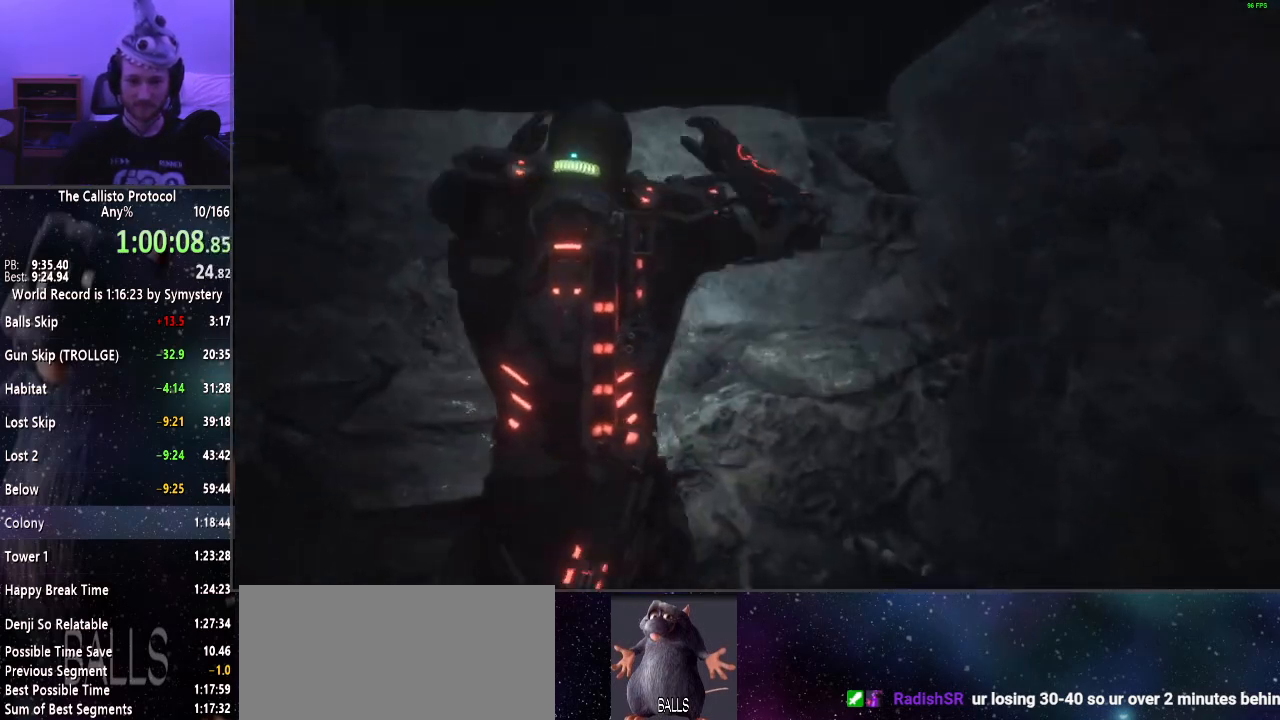
{"keys": ["shift", "w"], "mouse": [], "events": [[84, "e", "down"], [134, "e", "up"]]}
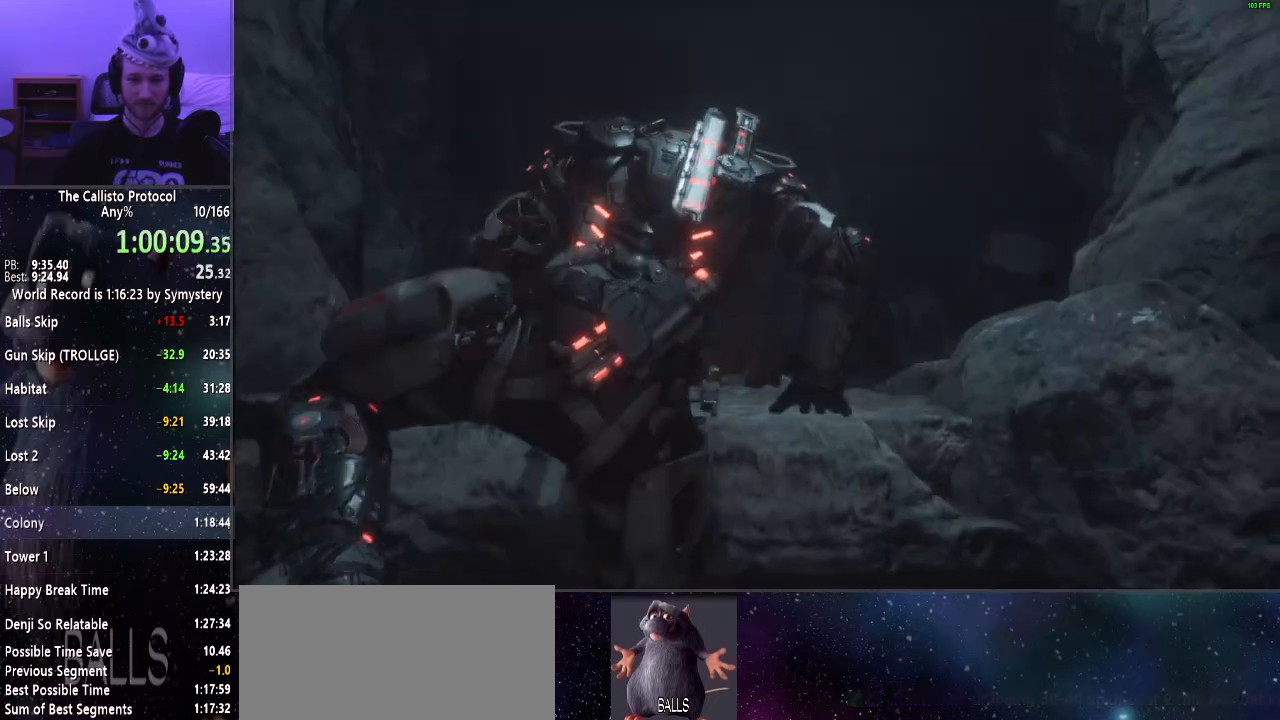
{"keys": ["shift", "w"], "mouse": [], "events": []}
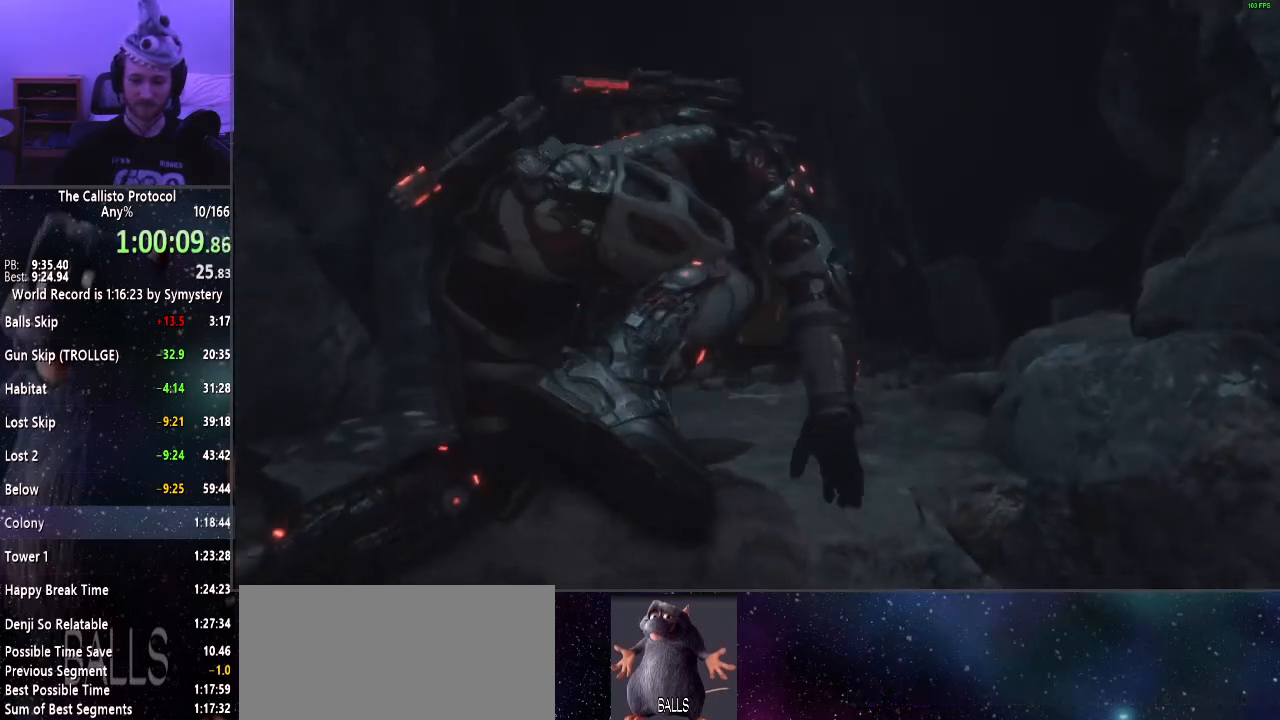
{"keys": ["shift", "w"], "mouse": [], "events": []}
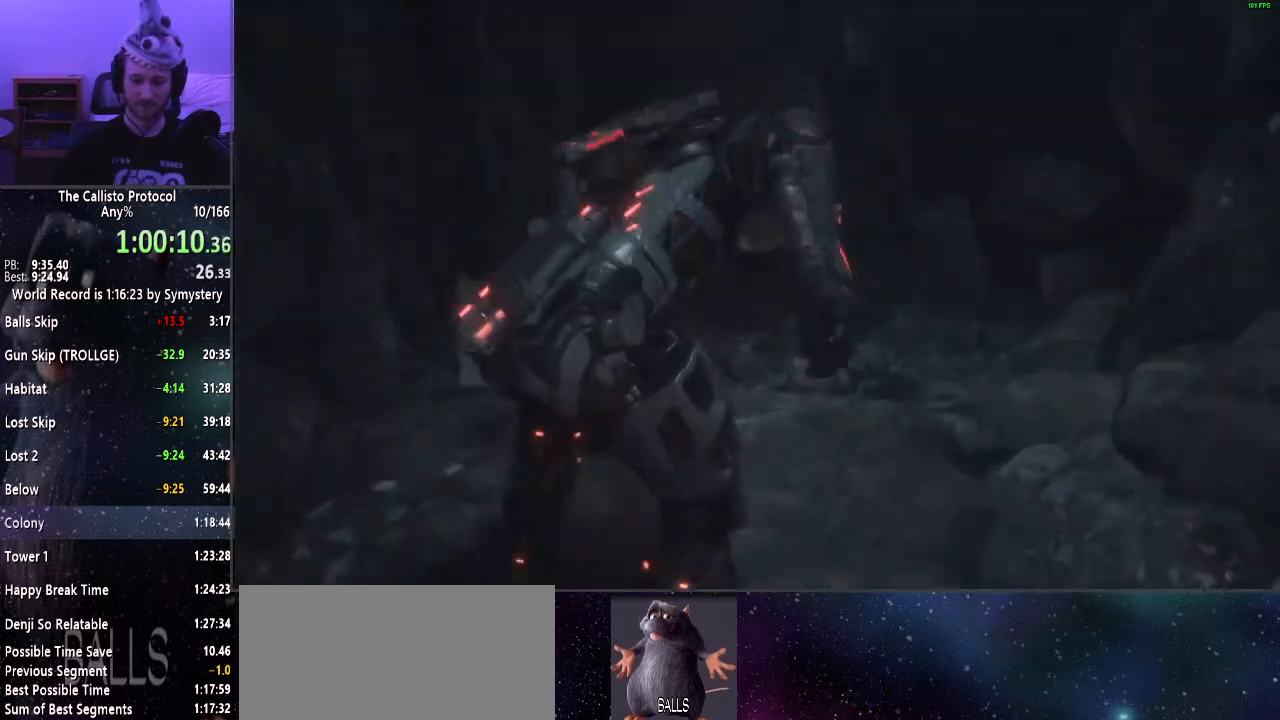
{"keys": ["shift", "w"], "mouse": [], "events": []}
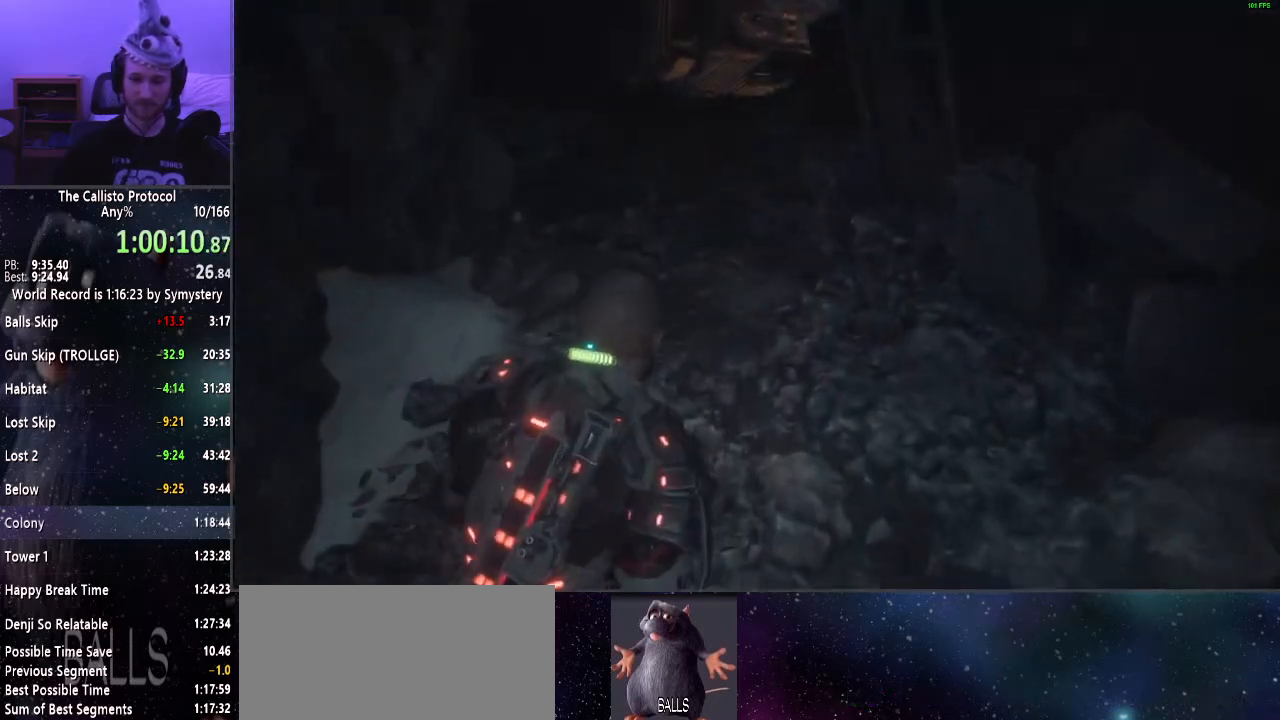
{"keys": ["shift", "w"], "mouse": [], "events": []}
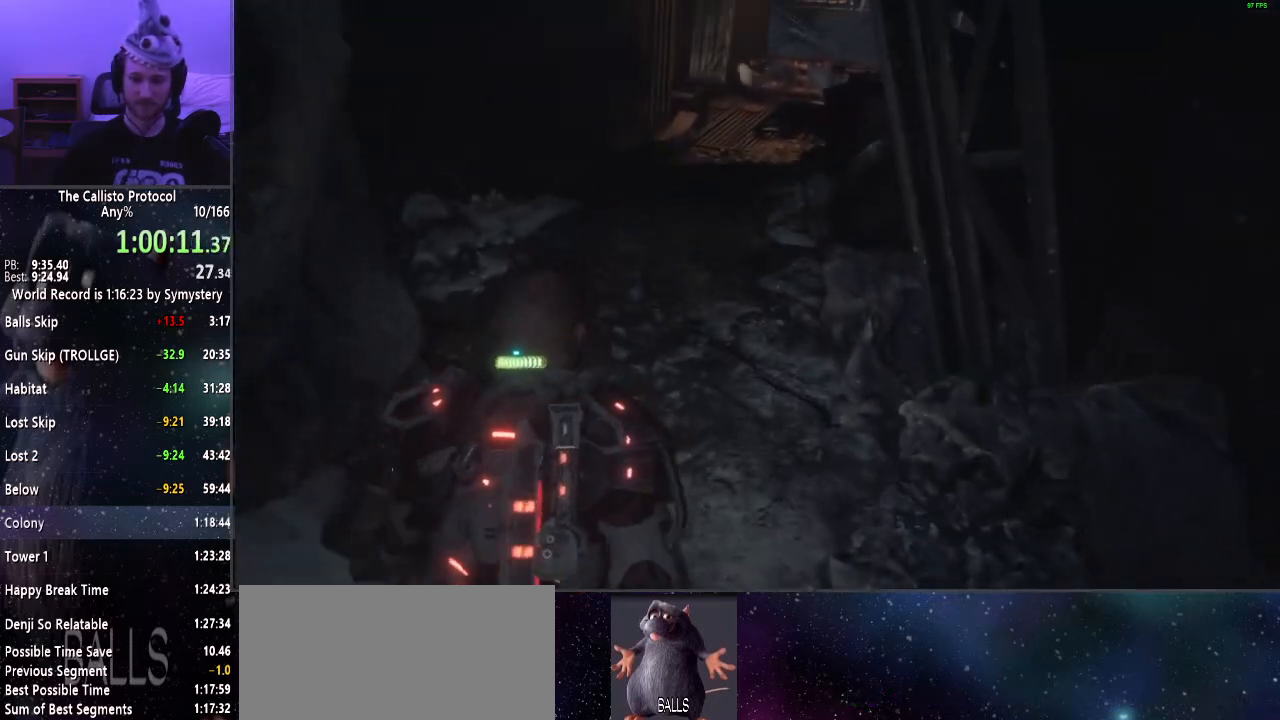
{"keys": ["shift", "w"], "mouse": [], "events": []}
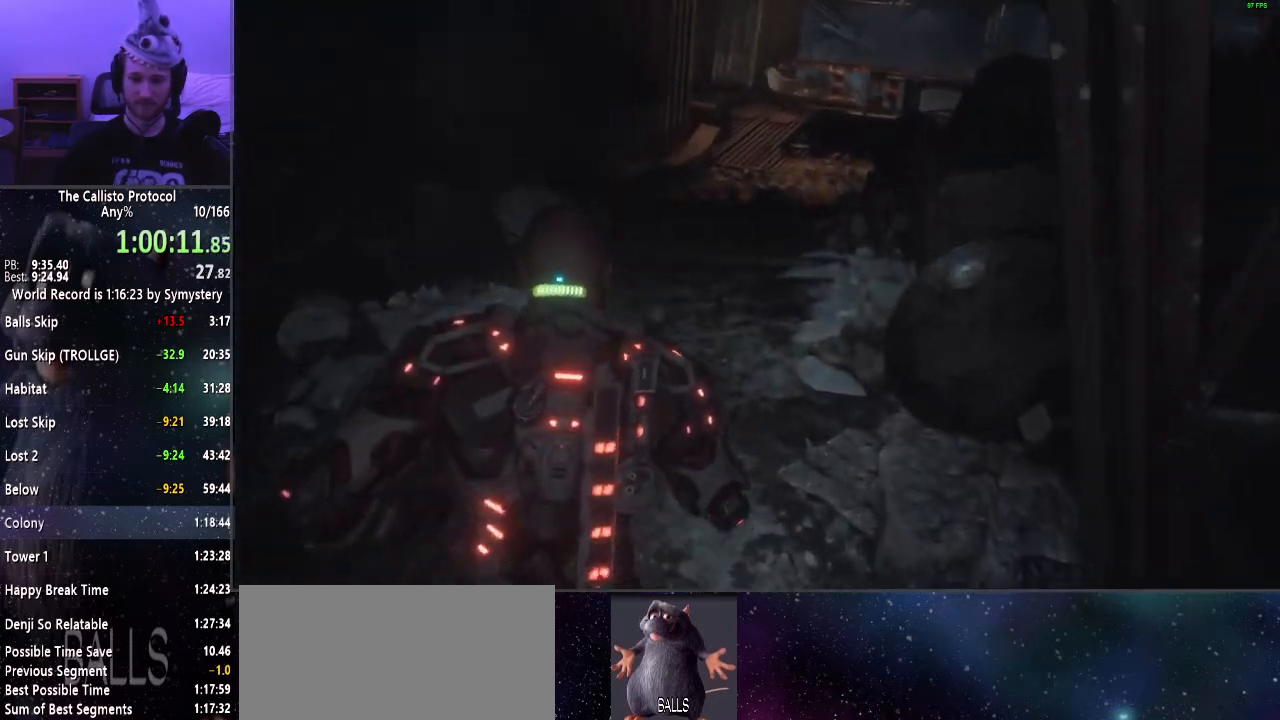
{"keys": ["shift", "w"], "mouse": [], "events": []}
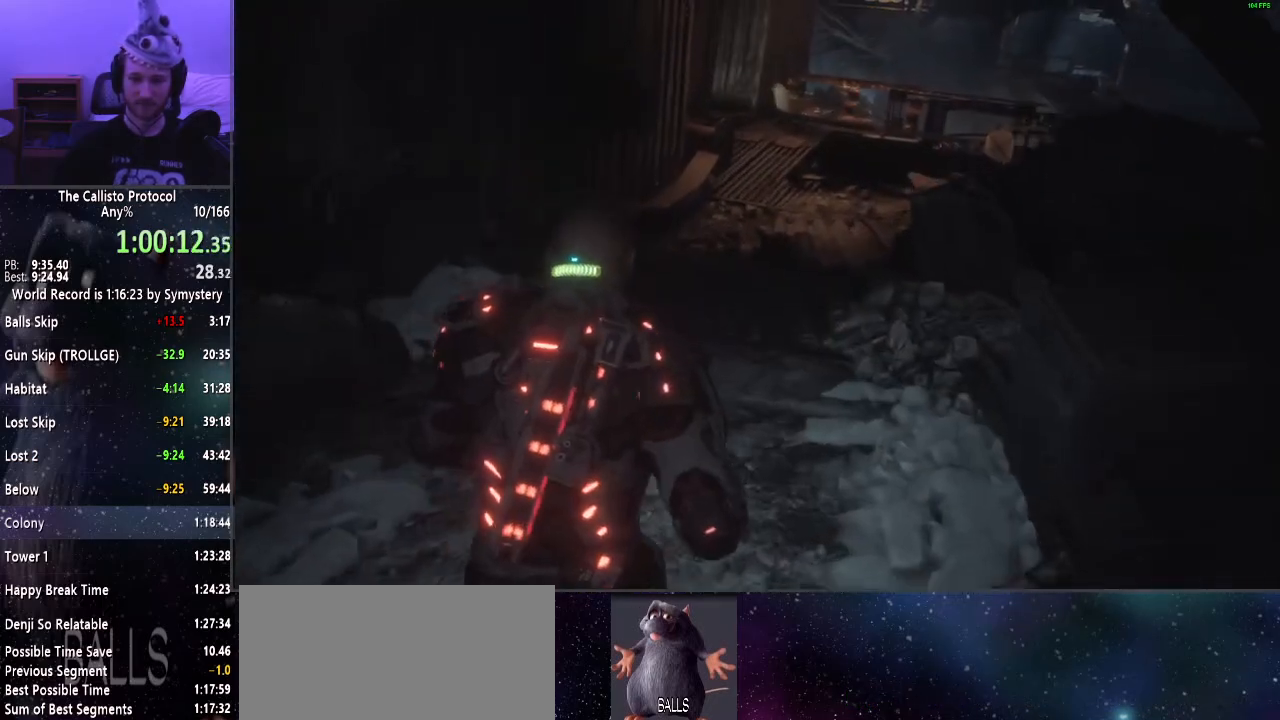
{"keys": ["shift", "w"], "mouse": [], "events": []}